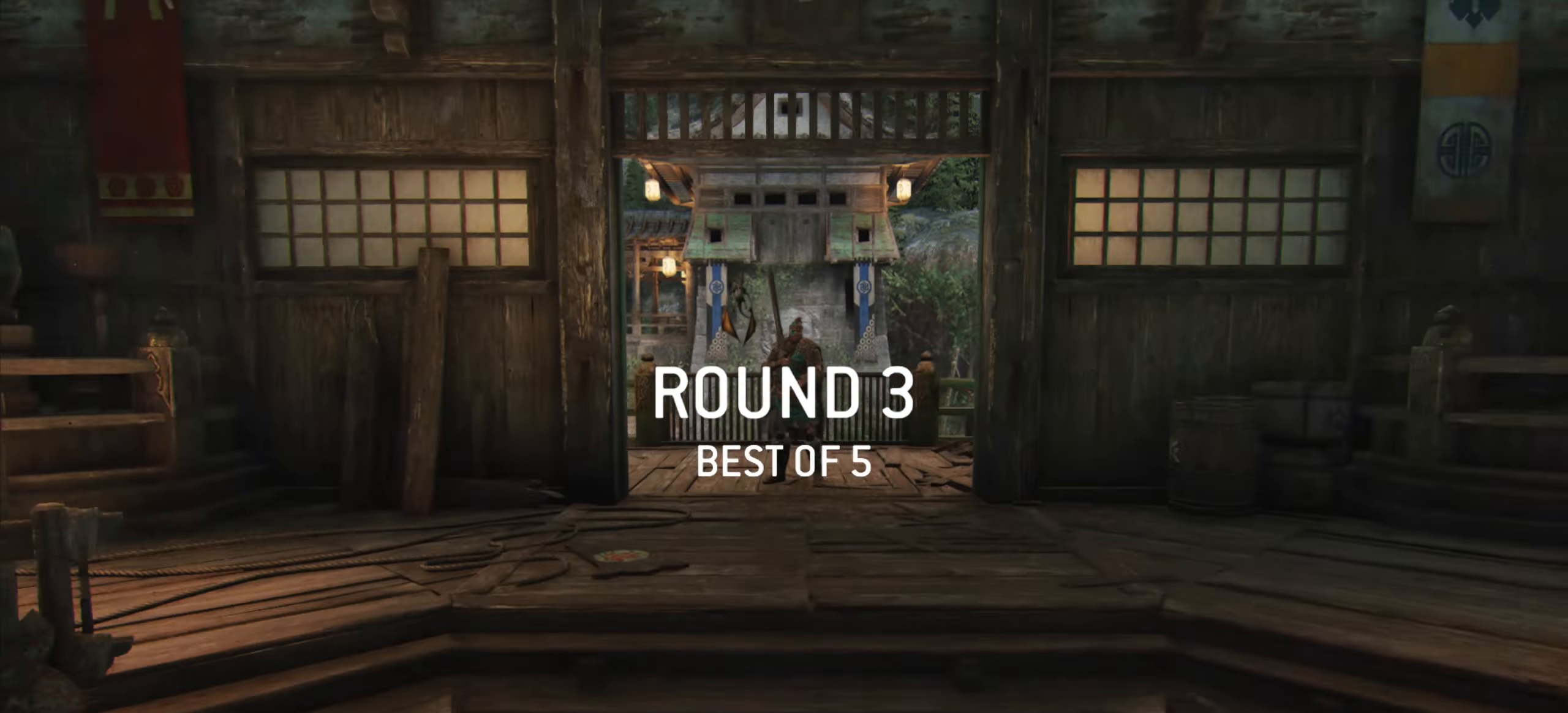
Gameplay with keyboard and mouse; each line is a JSON object with the keys and mouse buttons held at the frame after it. "events" lists presses ("down") and releases ("up") of "a", "ctrl", "d", "e", "q", "s", "shift", "space", "w", "mouse_left", "mouse_wheel", "mouse_right", "mouse_mb4" and "mouse_mb5" between this image and that frame as [ms after this image, input, new state], when the widget could be followed in between. "mouse_left", "mouse_wheel", "mouse_right", "mouse_mb4", "mouse_mb5" = the "left", "wheel", "right", "mb4", "mb5" buttons of the "mouse" list. No other keys are recorded. "wheel" means that the mouse wheel is clicked or scrolled. Mouse movement is not recorded.
{"keys": ["w"], "mouse": [], "events": [[467, "w", "down"]]}
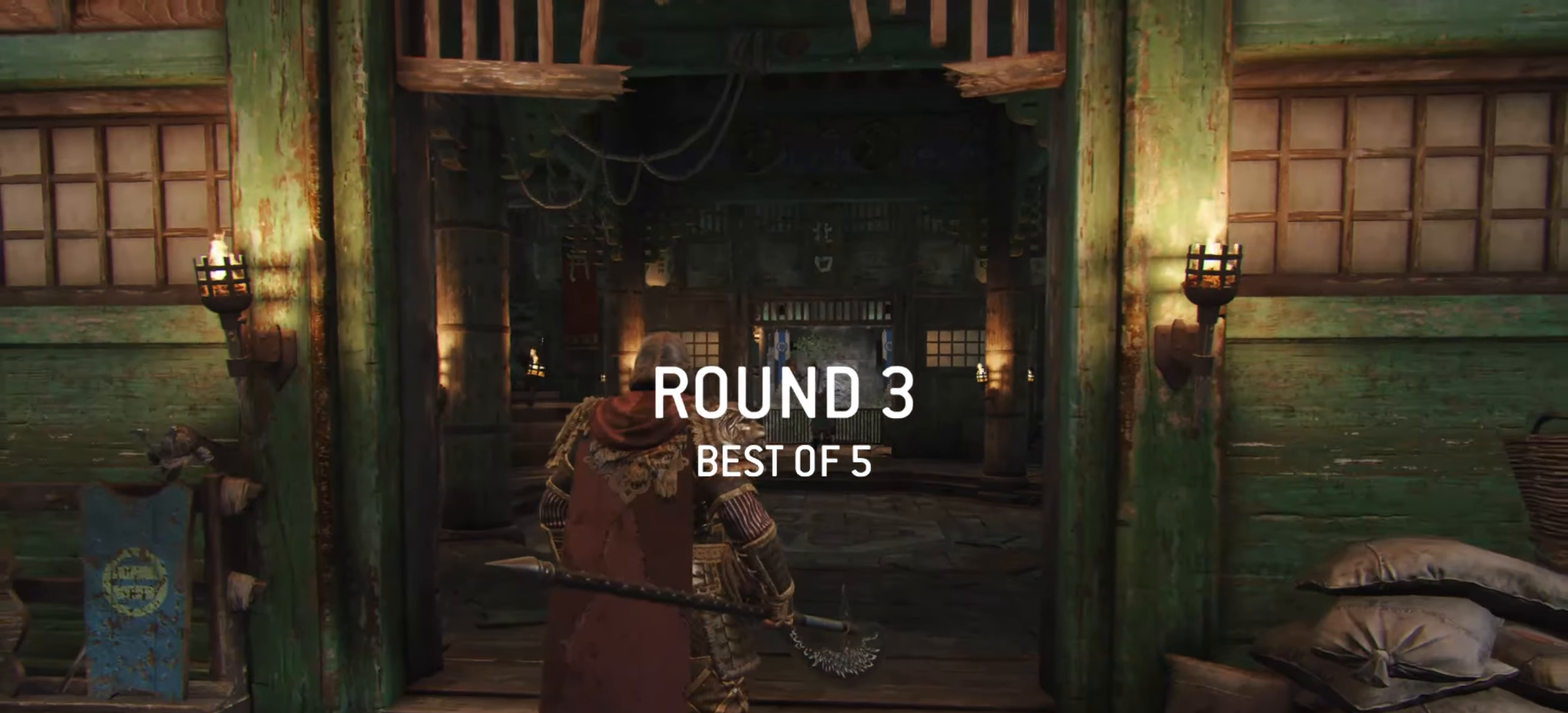
{"keys": ["w"], "mouse": [], "events": []}
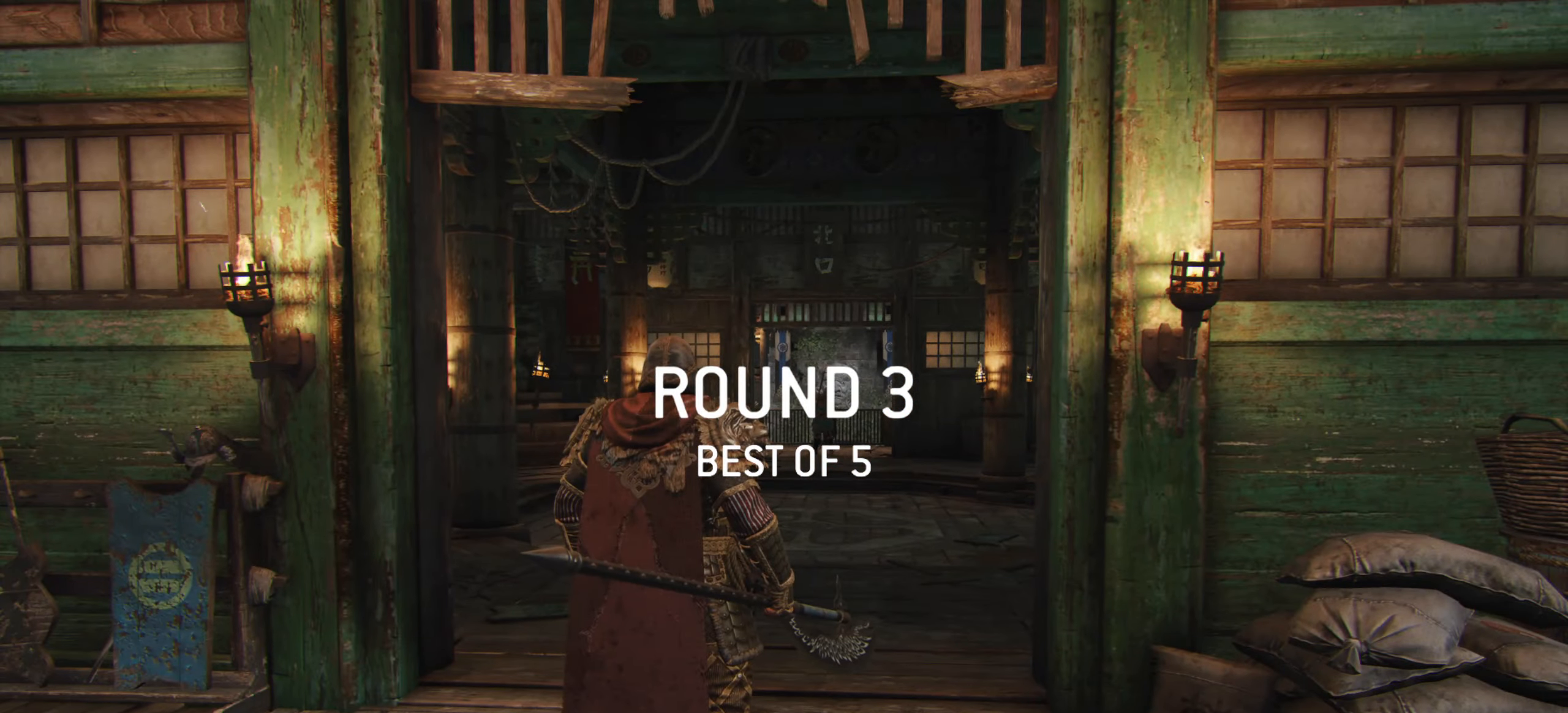
{"keys": ["w"], "mouse": [], "events": []}
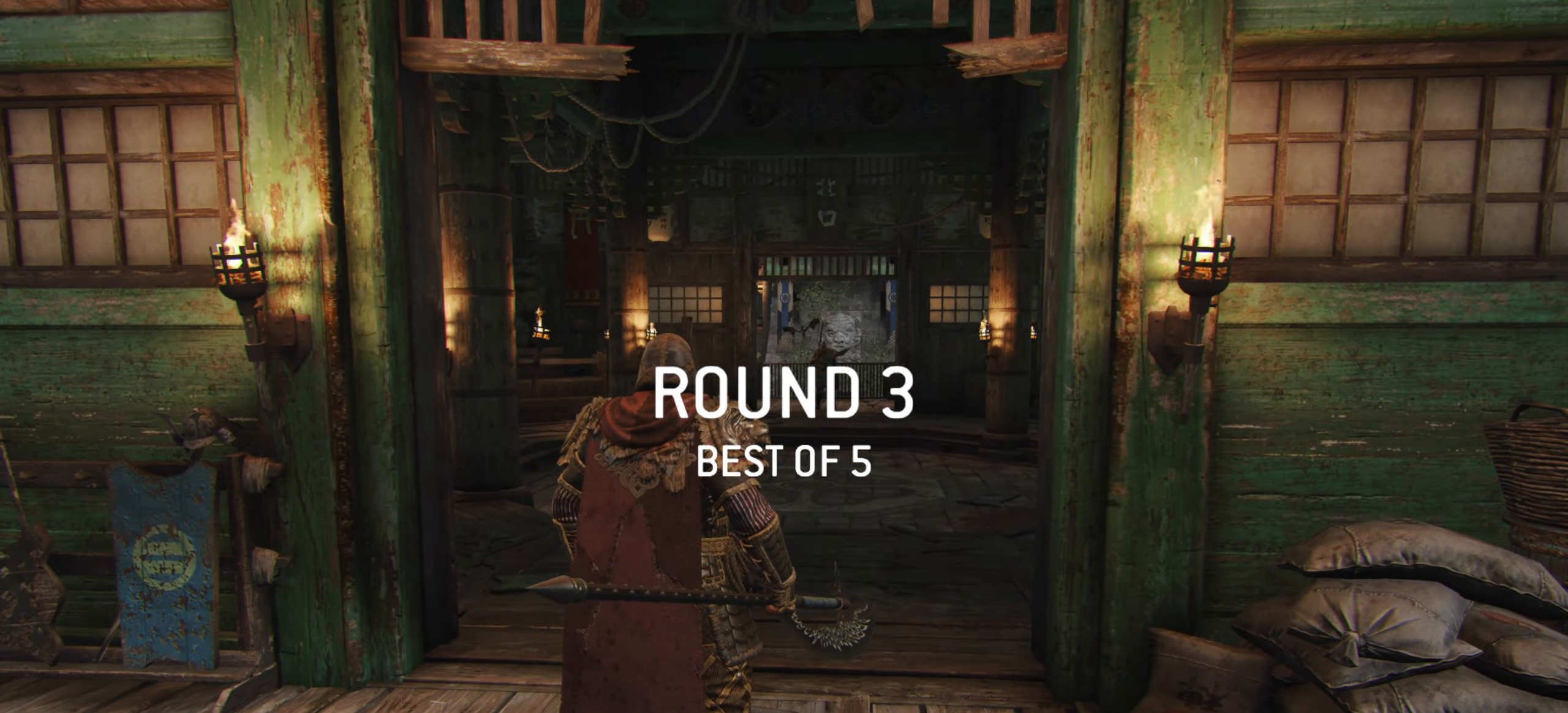
{"keys": ["shift", "w"], "mouse": [], "events": [[117, "shift", "down"]]}
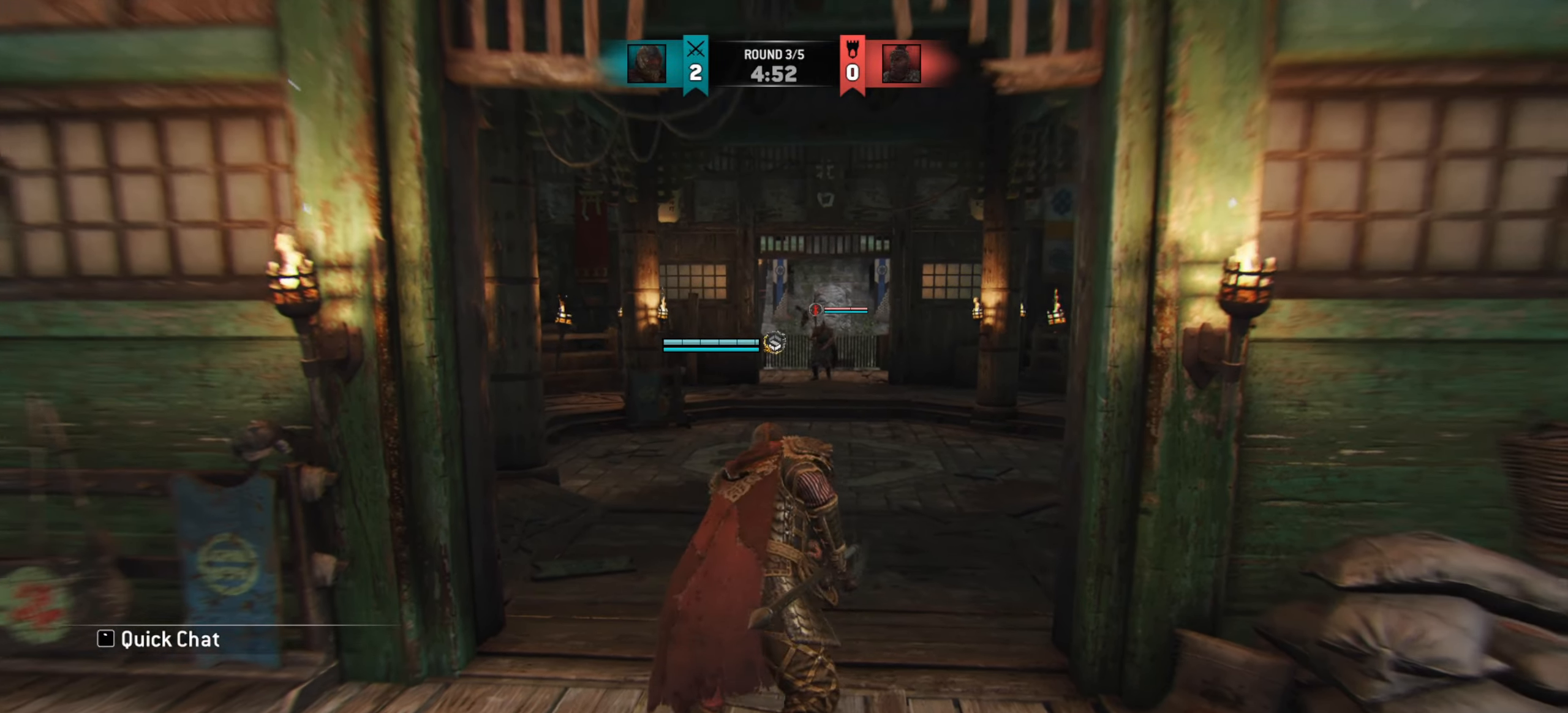
{"keys": ["w"], "mouse": [], "events": [[50, "shift", "up"]]}
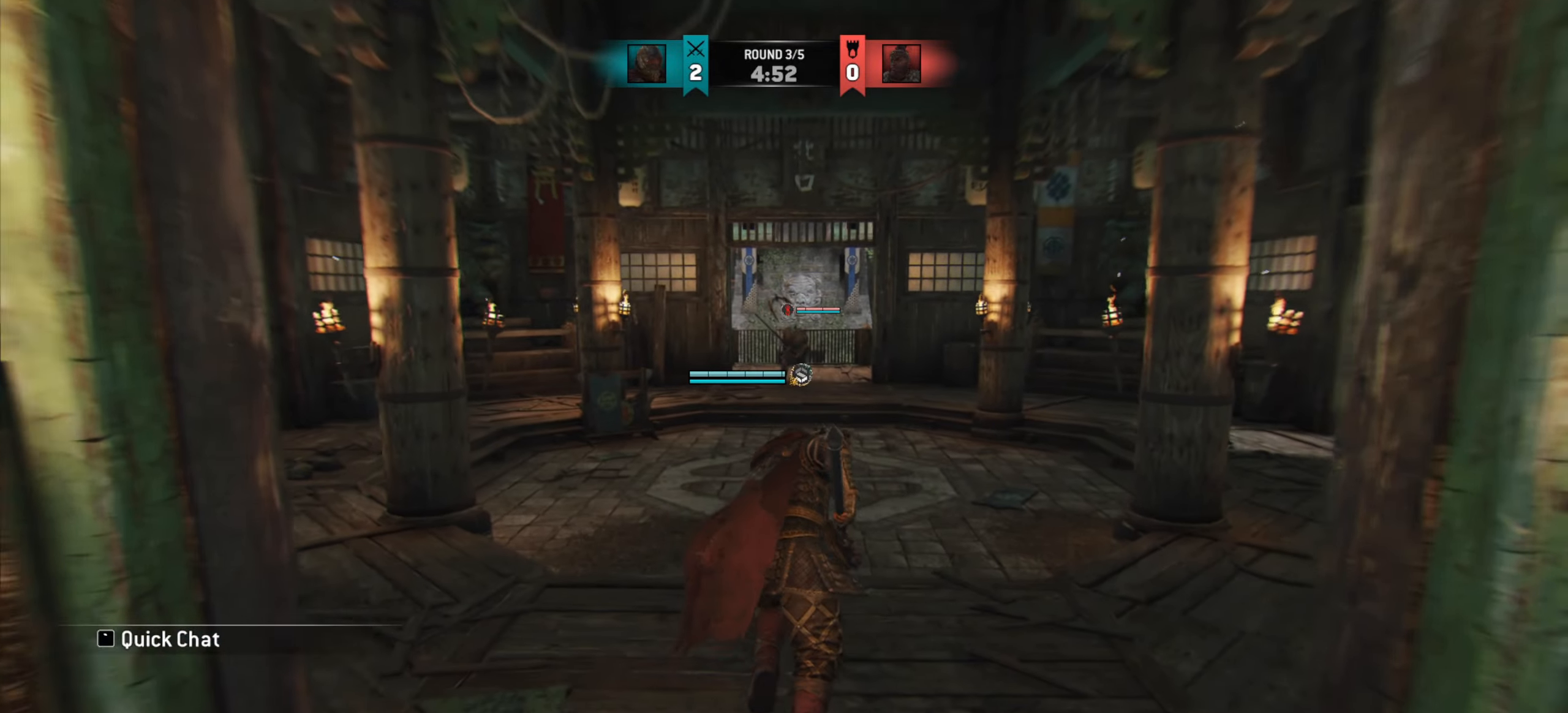
{"keys": ["w"], "mouse": [], "events": []}
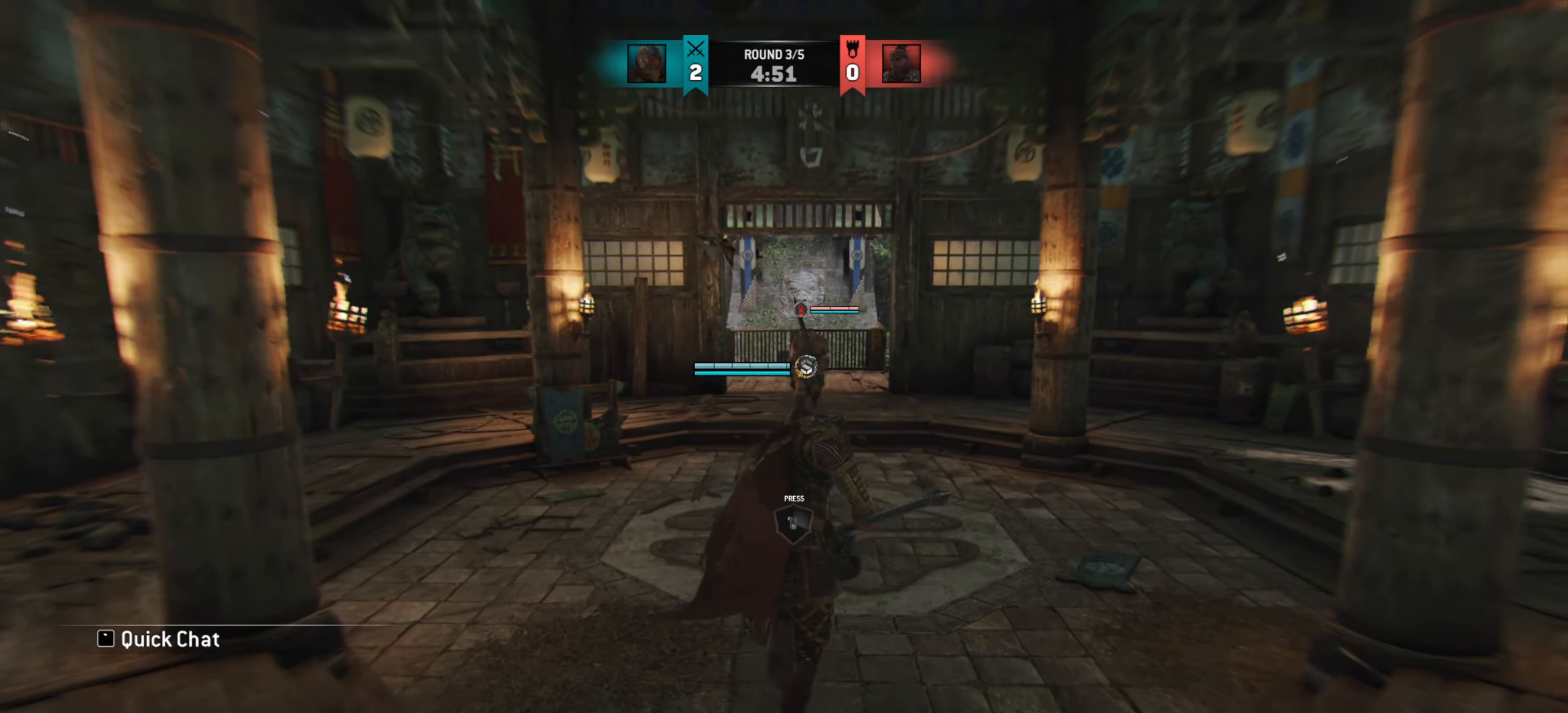
{"keys": ["w"], "mouse": [], "events": [[167, "w", "up"], [284, "w", "down"]]}
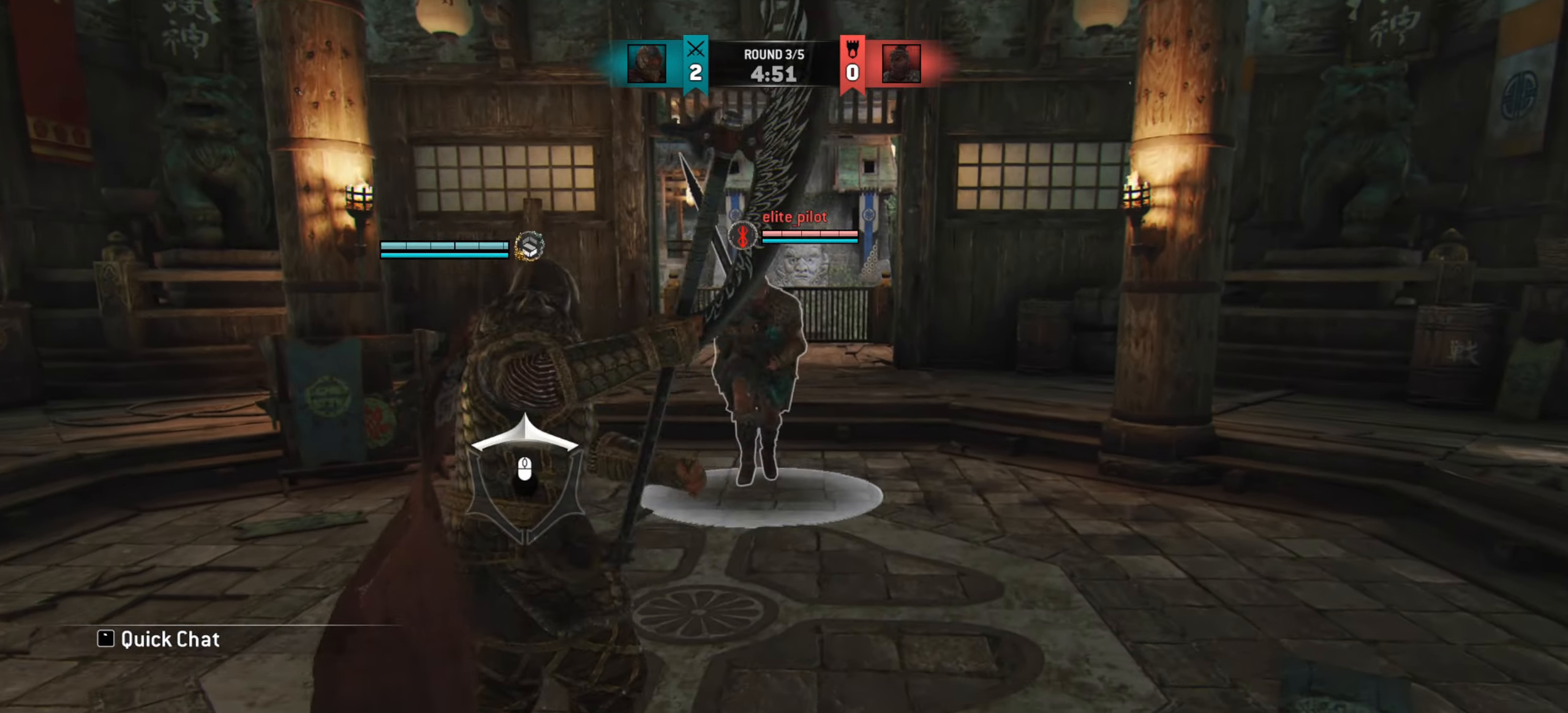
{"keys": ["a", "w"], "mouse": [], "events": [[267, "a", "down"]]}
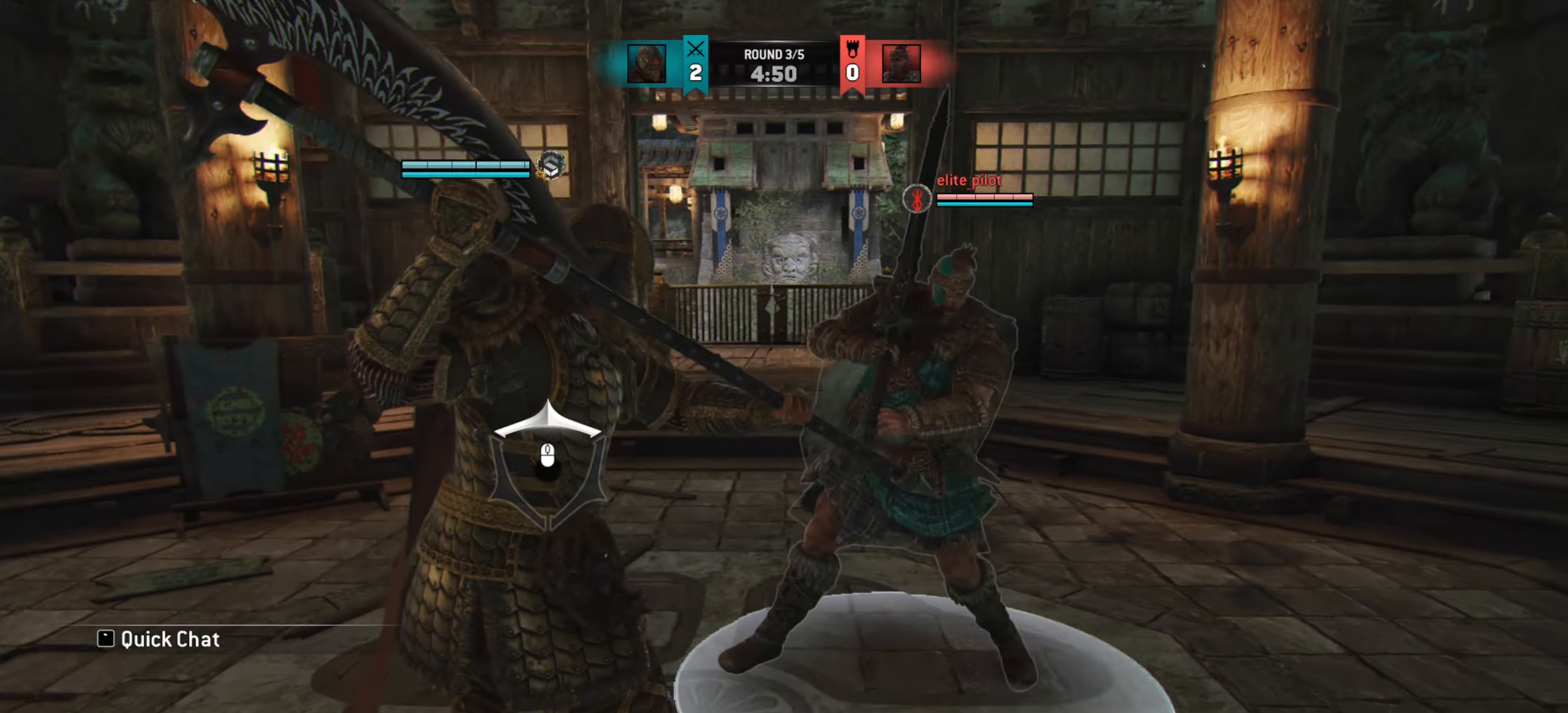
{"keys": ["w"], "mouse": [], "events": [[117, "a", "up"]]}
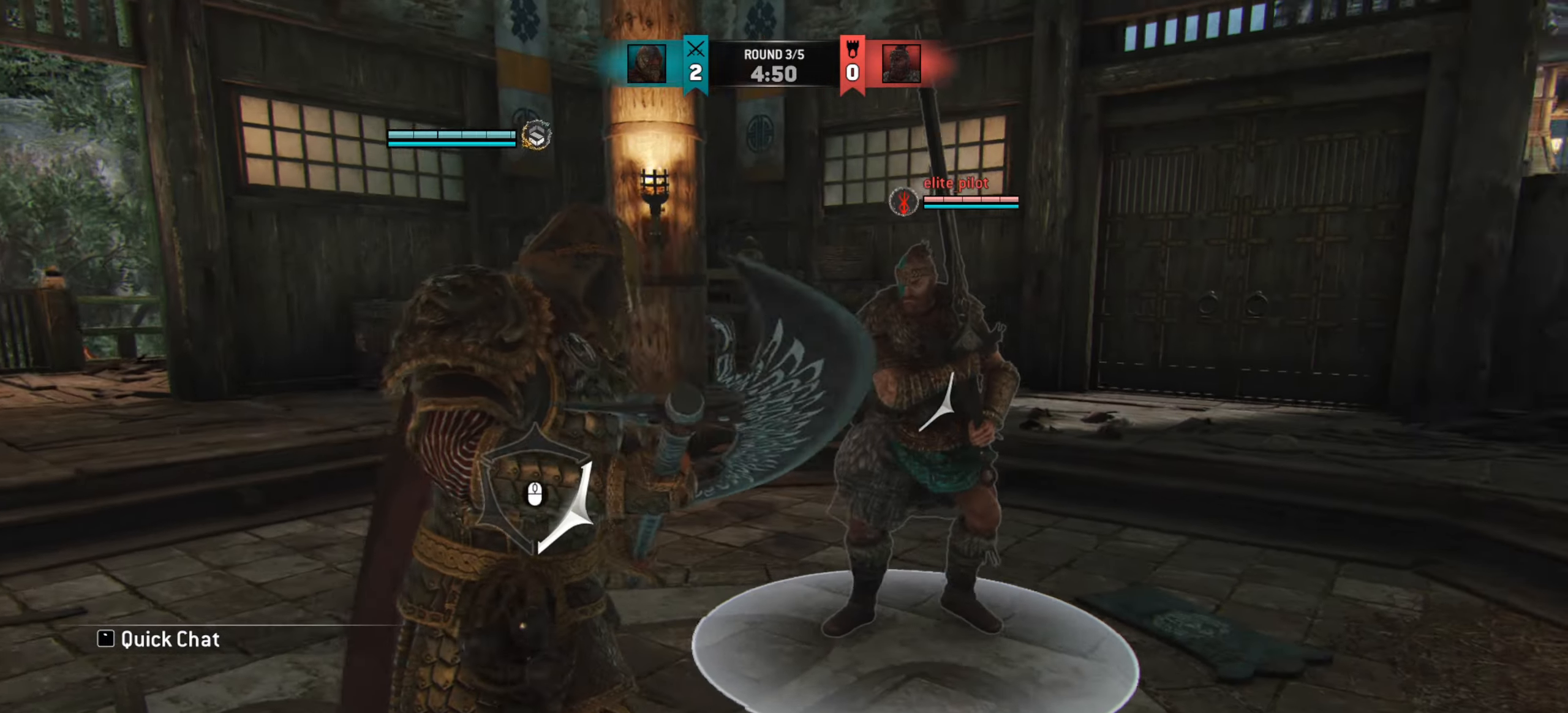
{"keys": ["w"], "mouse": [], "events": []}
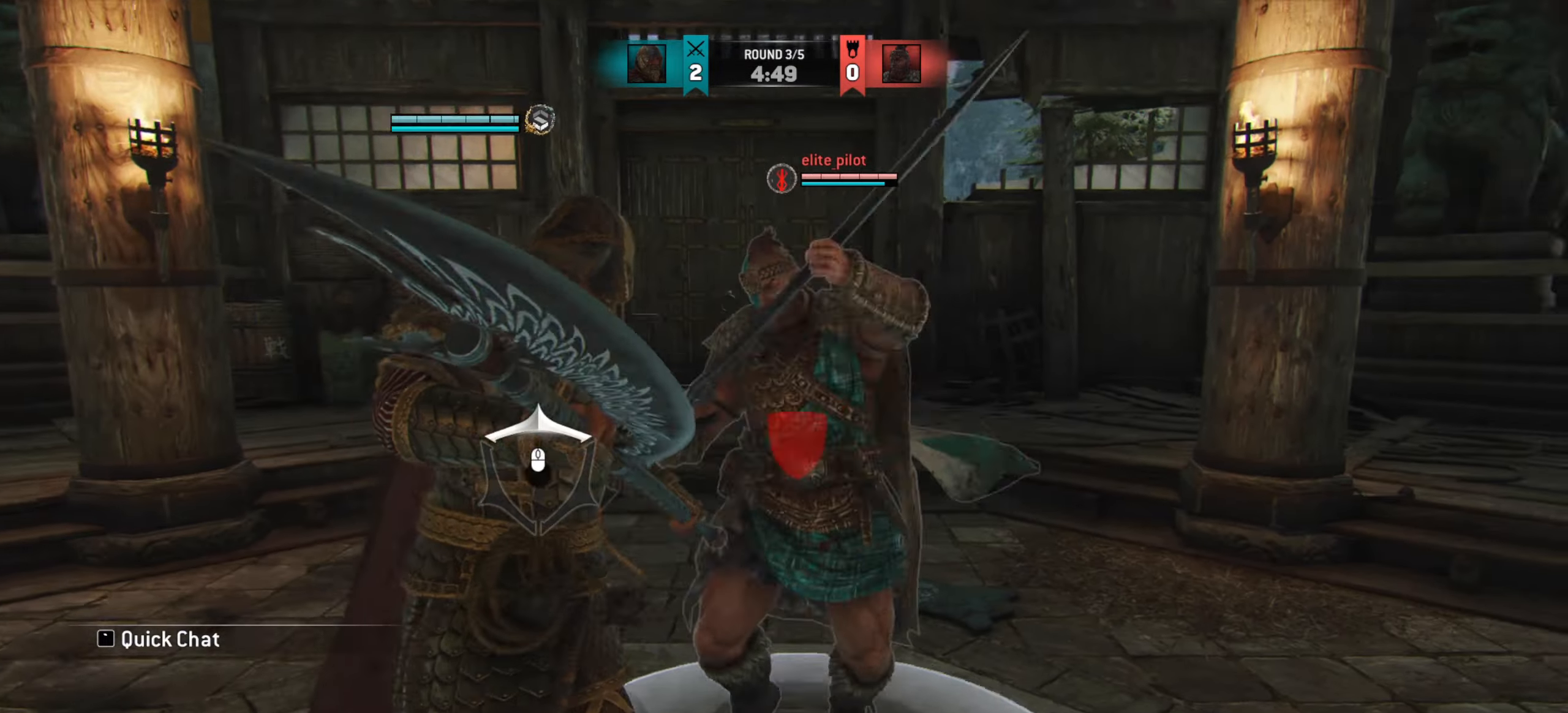
{"keys": [], "mouse": [], "events": [[334, "w", "up"]]}
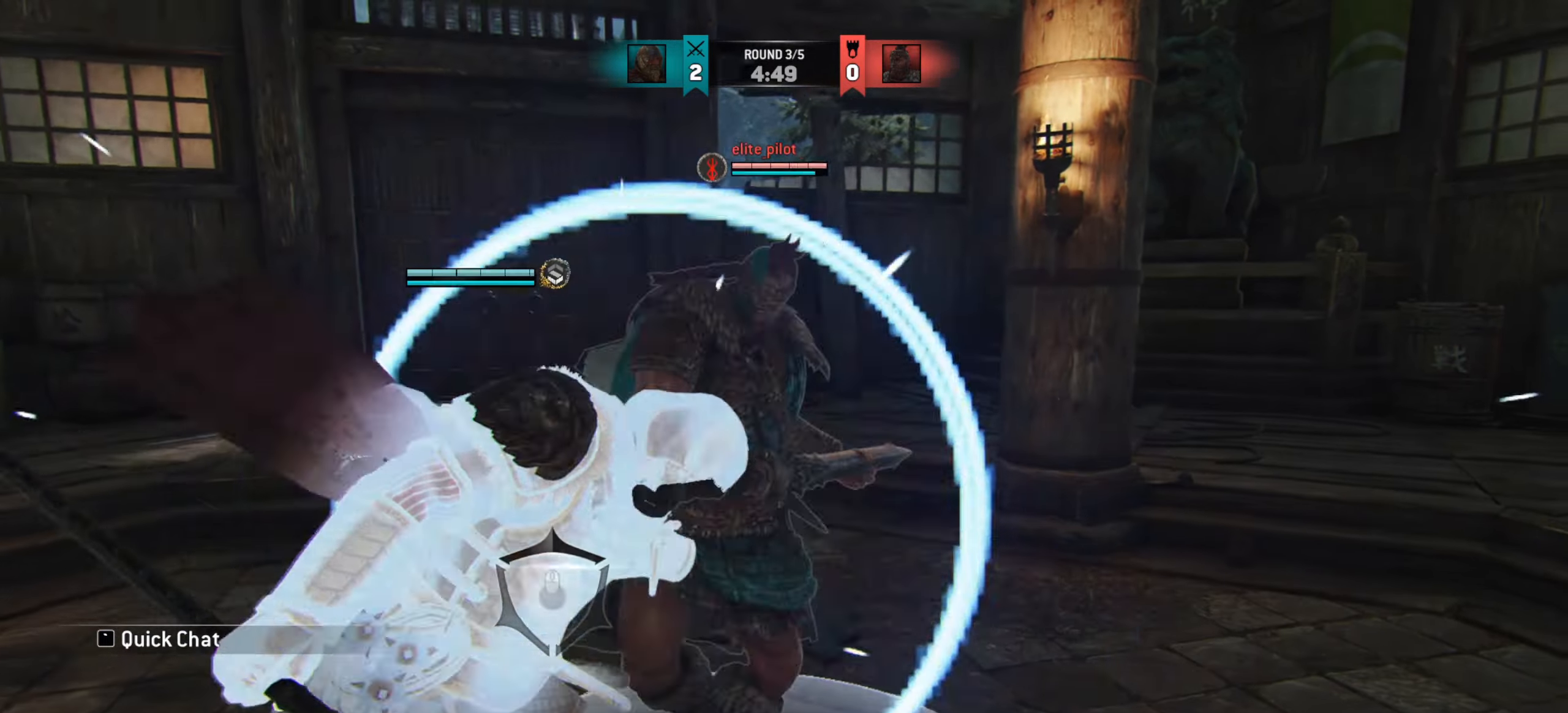
{"keys": ["w"], "mouse": [], "events": [[33, "w", "down"], [250, "w", "up"], [400, "w", "down"]]}
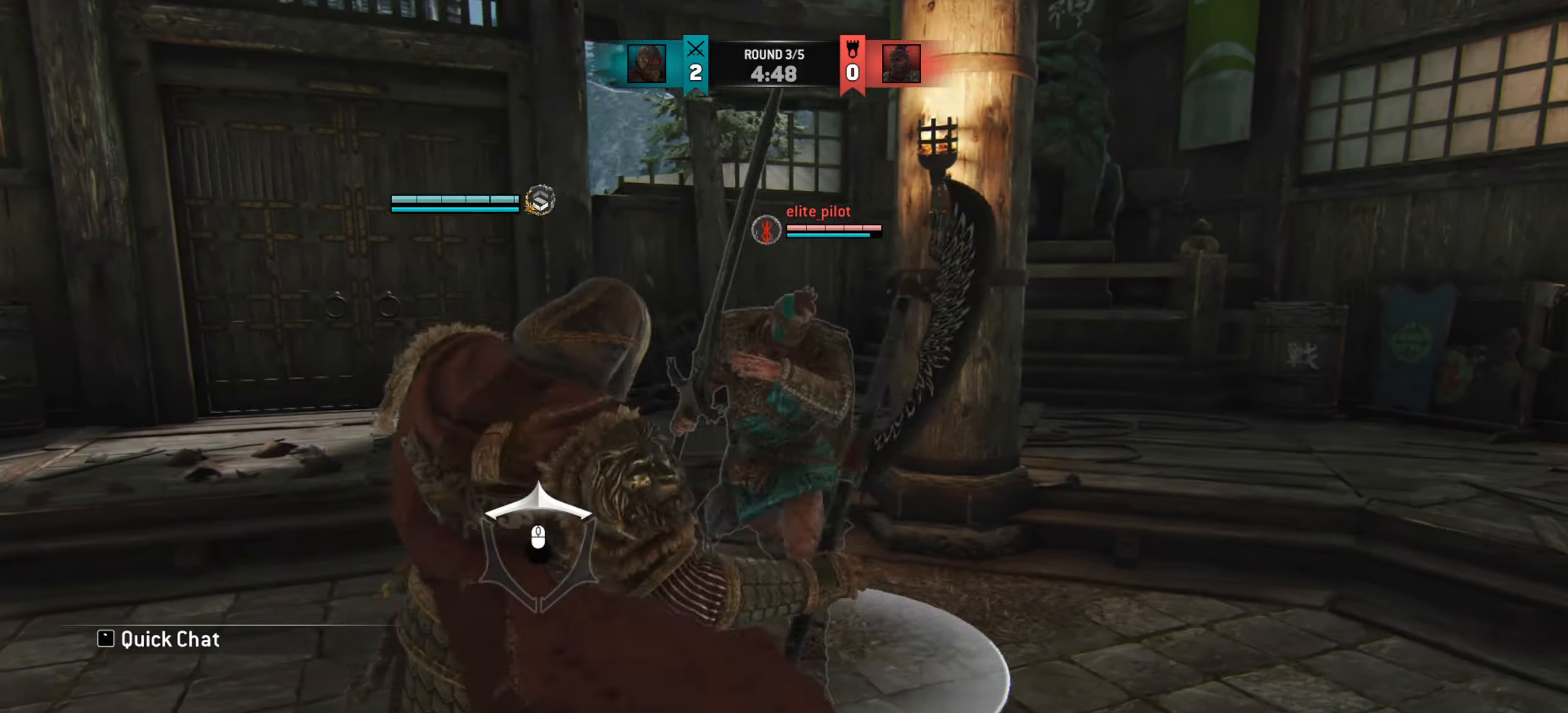
{"keys": ["a"], "mouse": [], "events": [[234, "a", "down"], [351, "w", "up"]]}
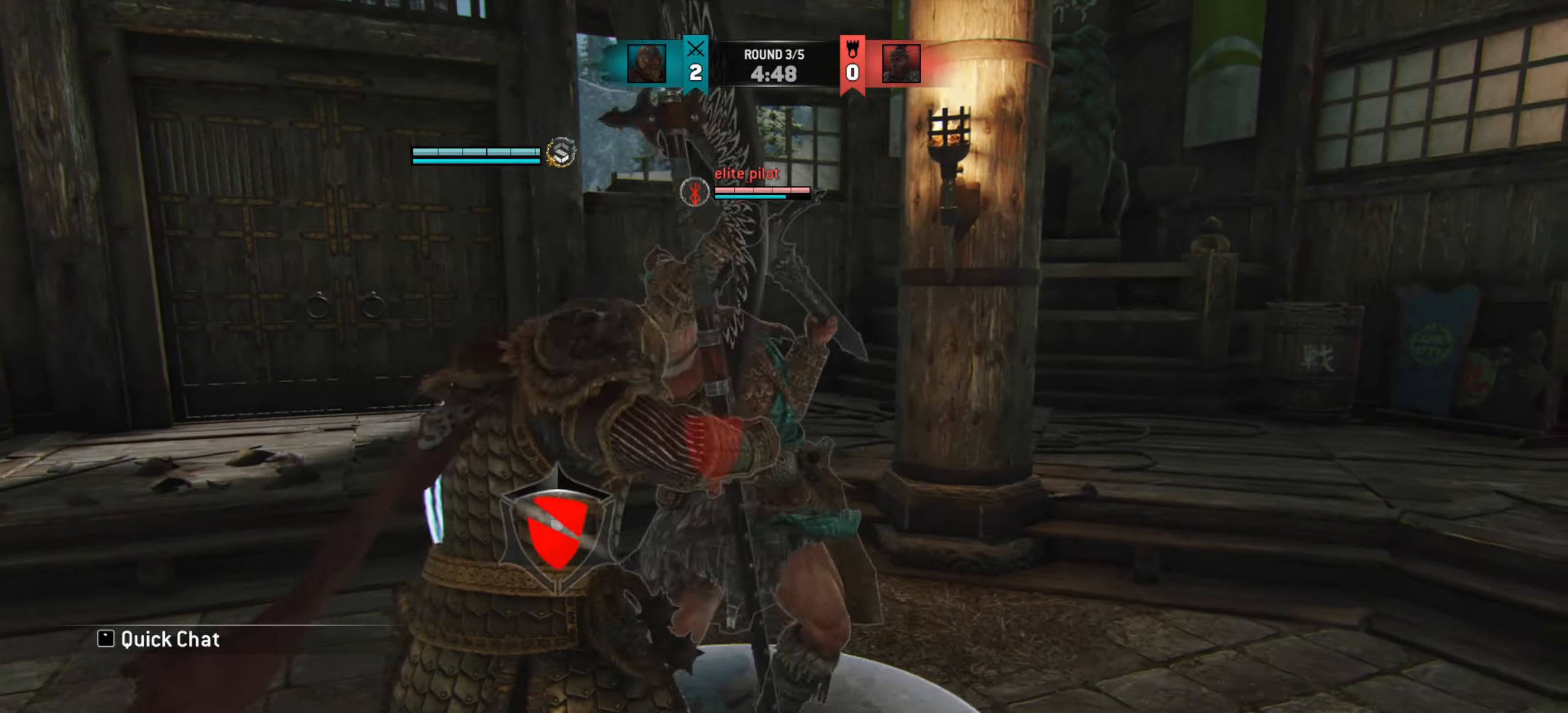
{"keys": ["w"], "mouse": [], "events": [[67, "a", "up"], [67, "w", "down"], [117, "w", "up"], [267, "w", "down"], [384, "w", "up"], [500, "w", "down"]]}
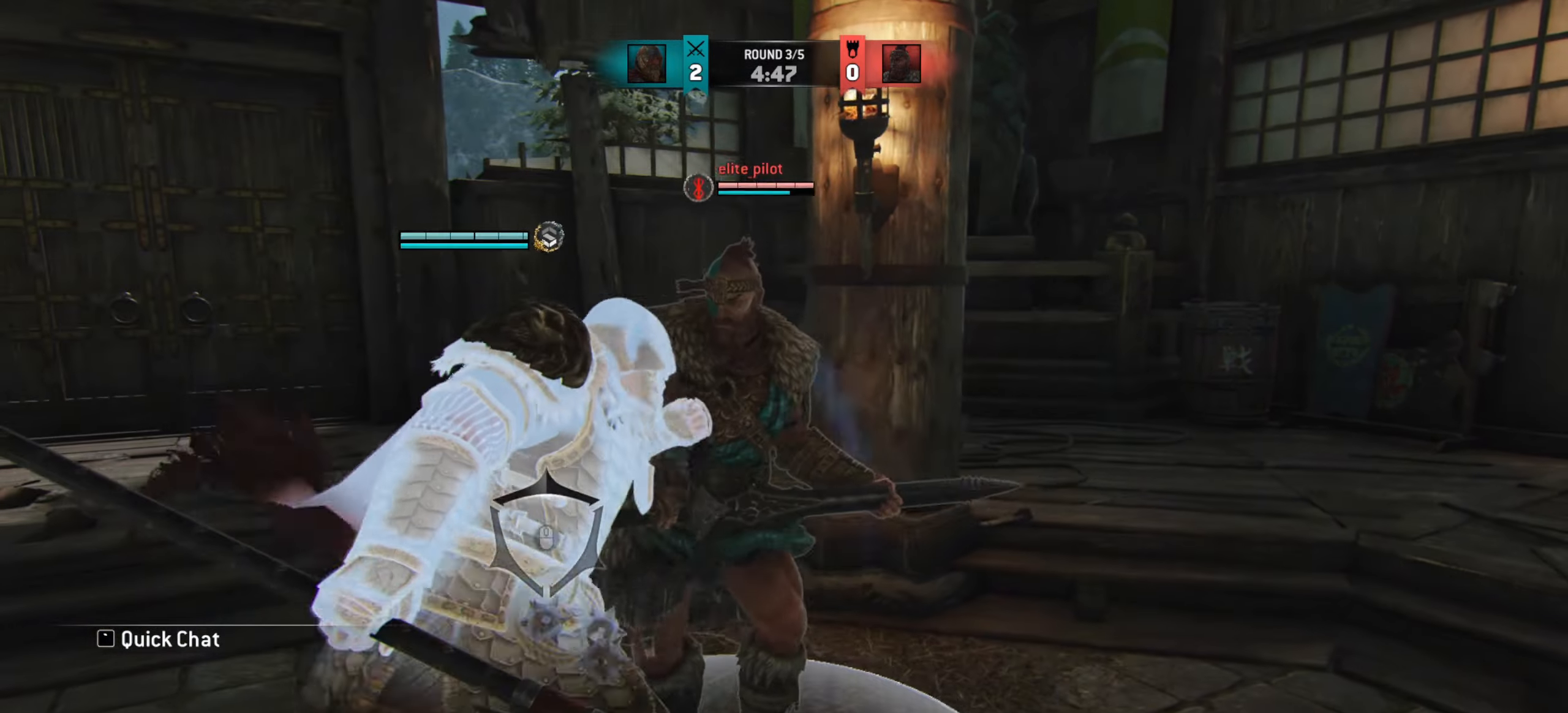
{"keys": [], "mouse": [], "events": [[501, "w", "up"]]}
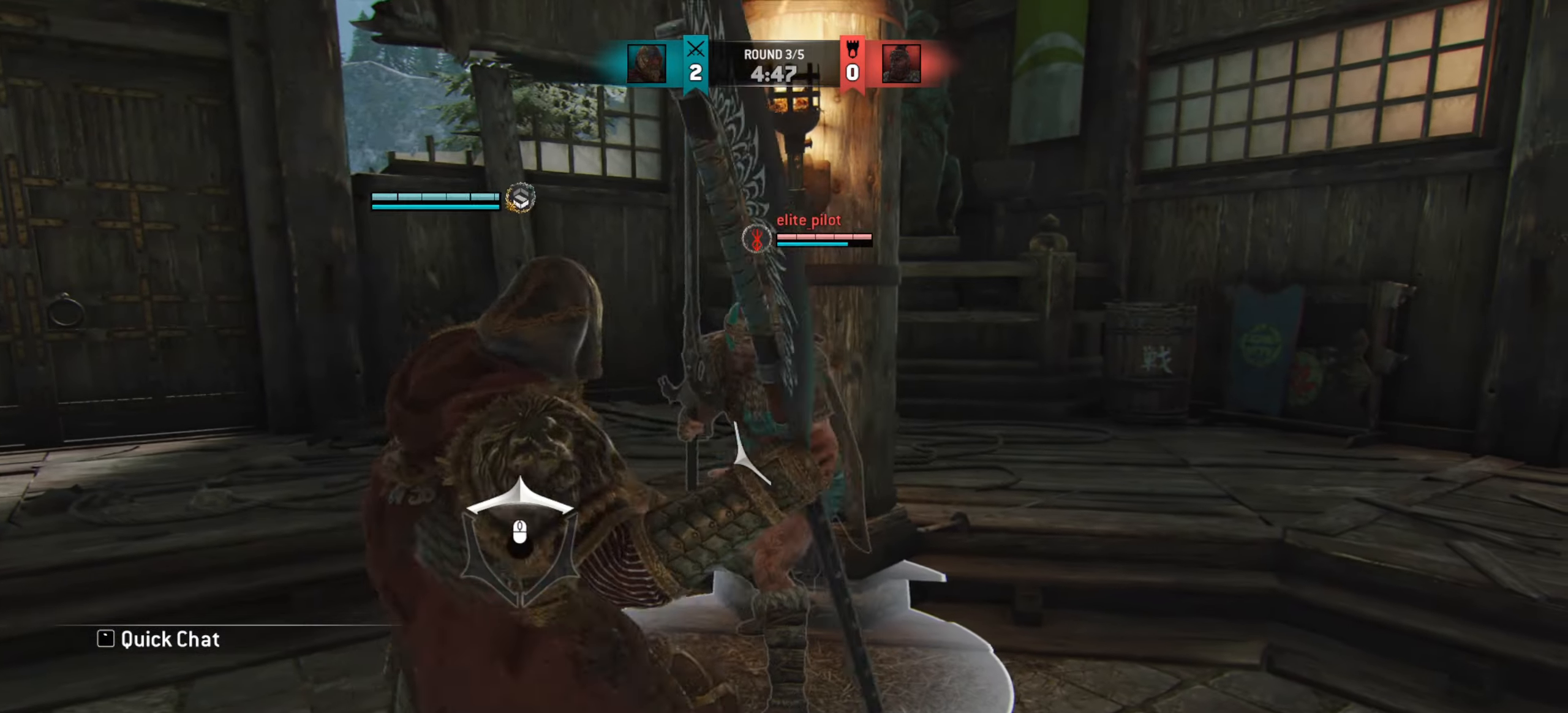
{"keys": ["w"], "mouse": [], "events": [[417, "w", "down"]]}
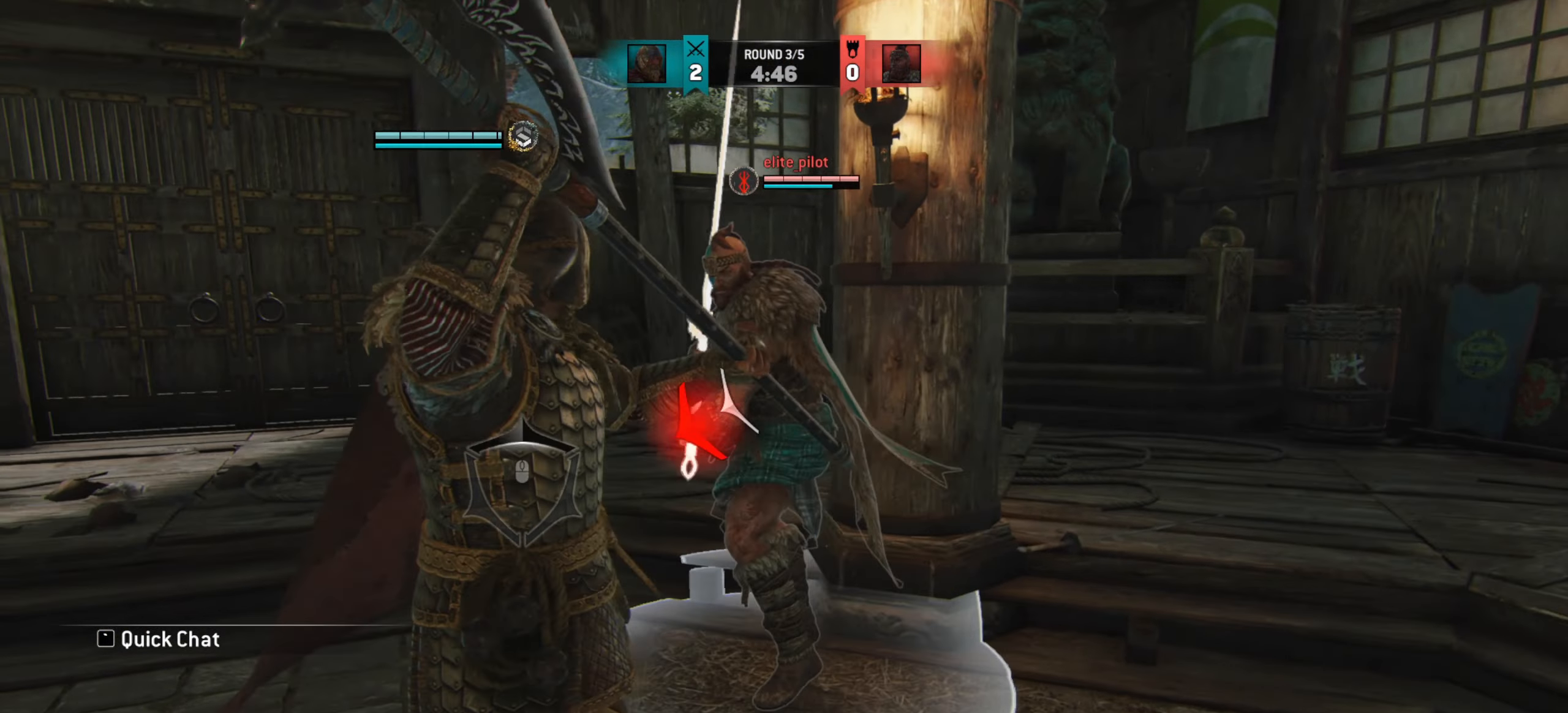
{"keys": [], "mouse": [], "events": [[284, "w", "up"]]}
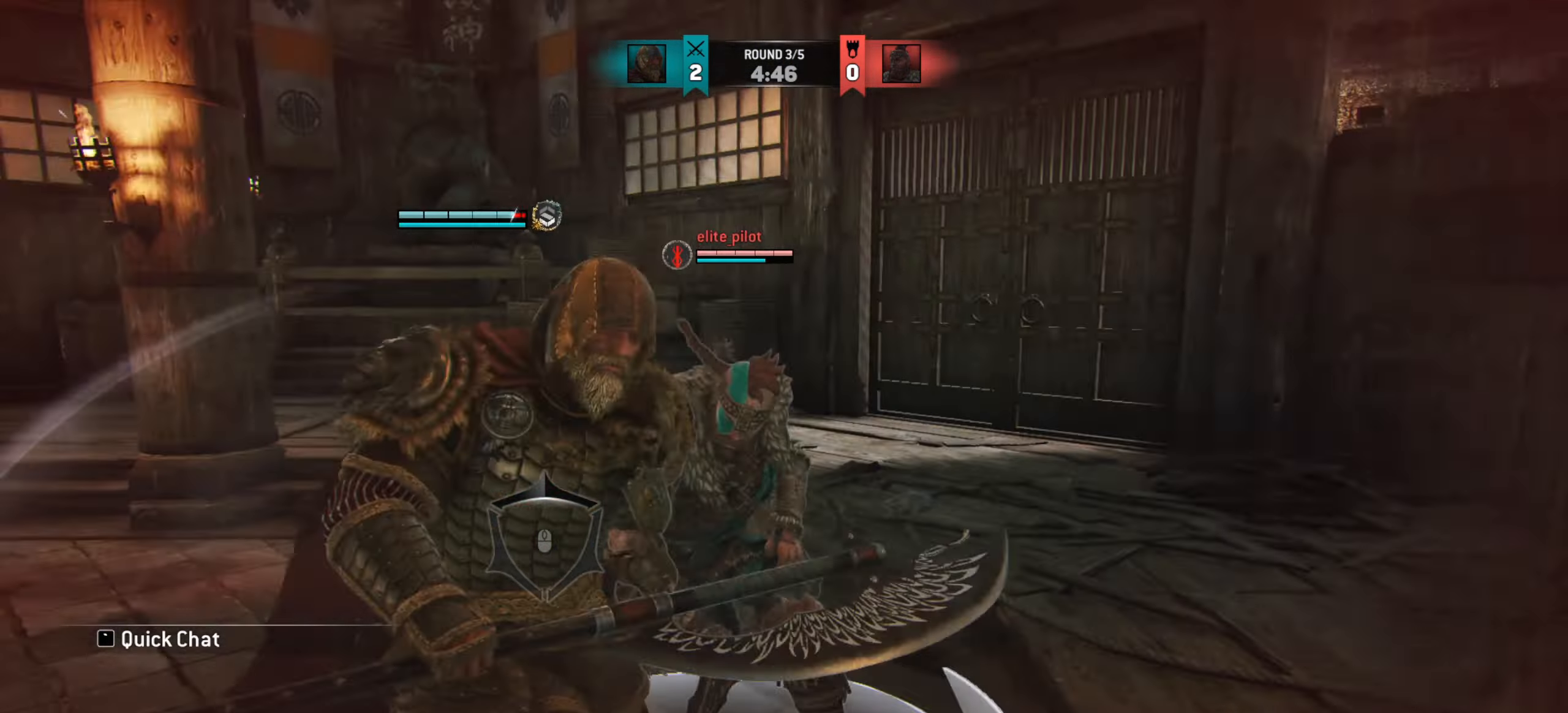
{"keys": ["a"], "mouse": [], "events": [[117, "a", "down"]]}
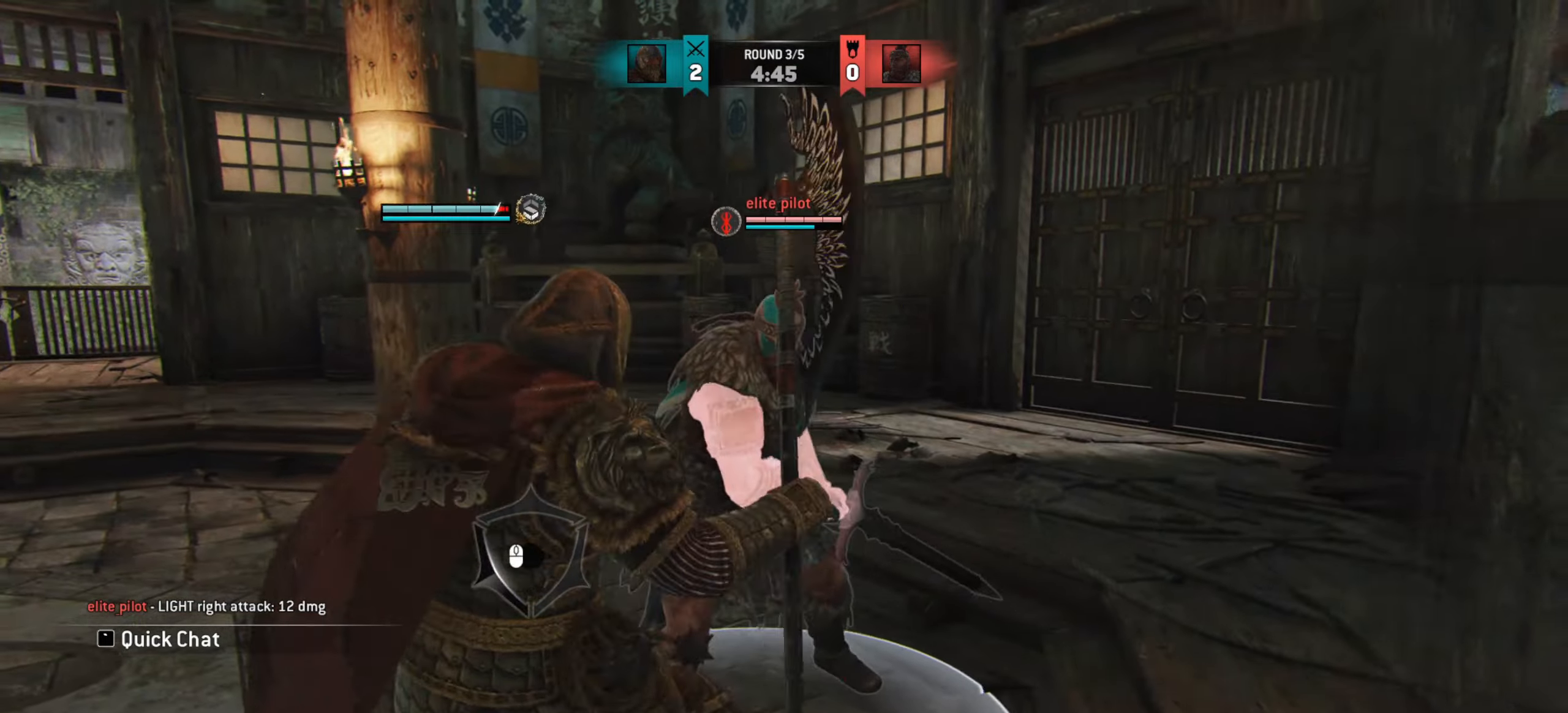
{"keys": ["a"], "mouse": [], "events": []}
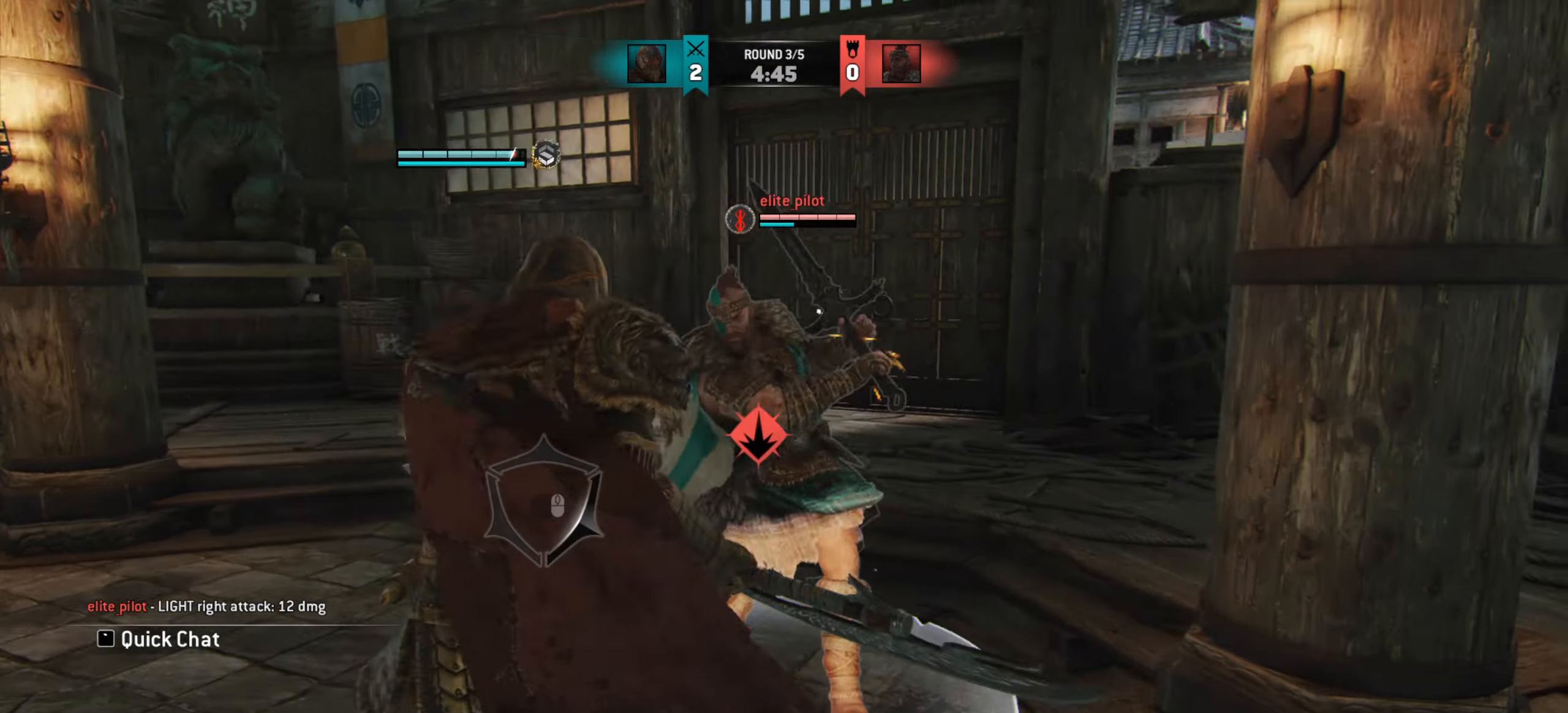
{"keys": [], "mouse": [], "events": [[450, "a", "up"]]}
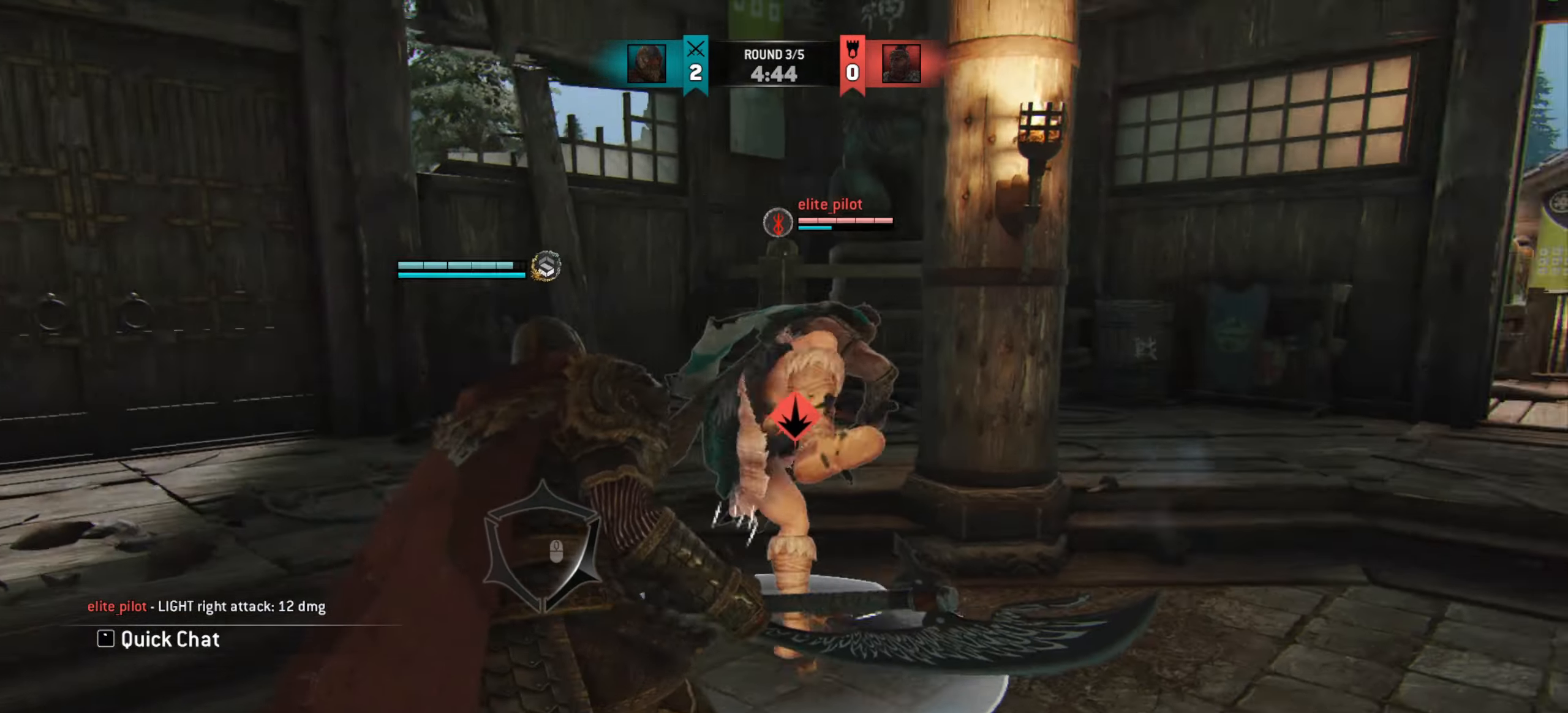
{"keys": [], "mouse": [], "events": []}
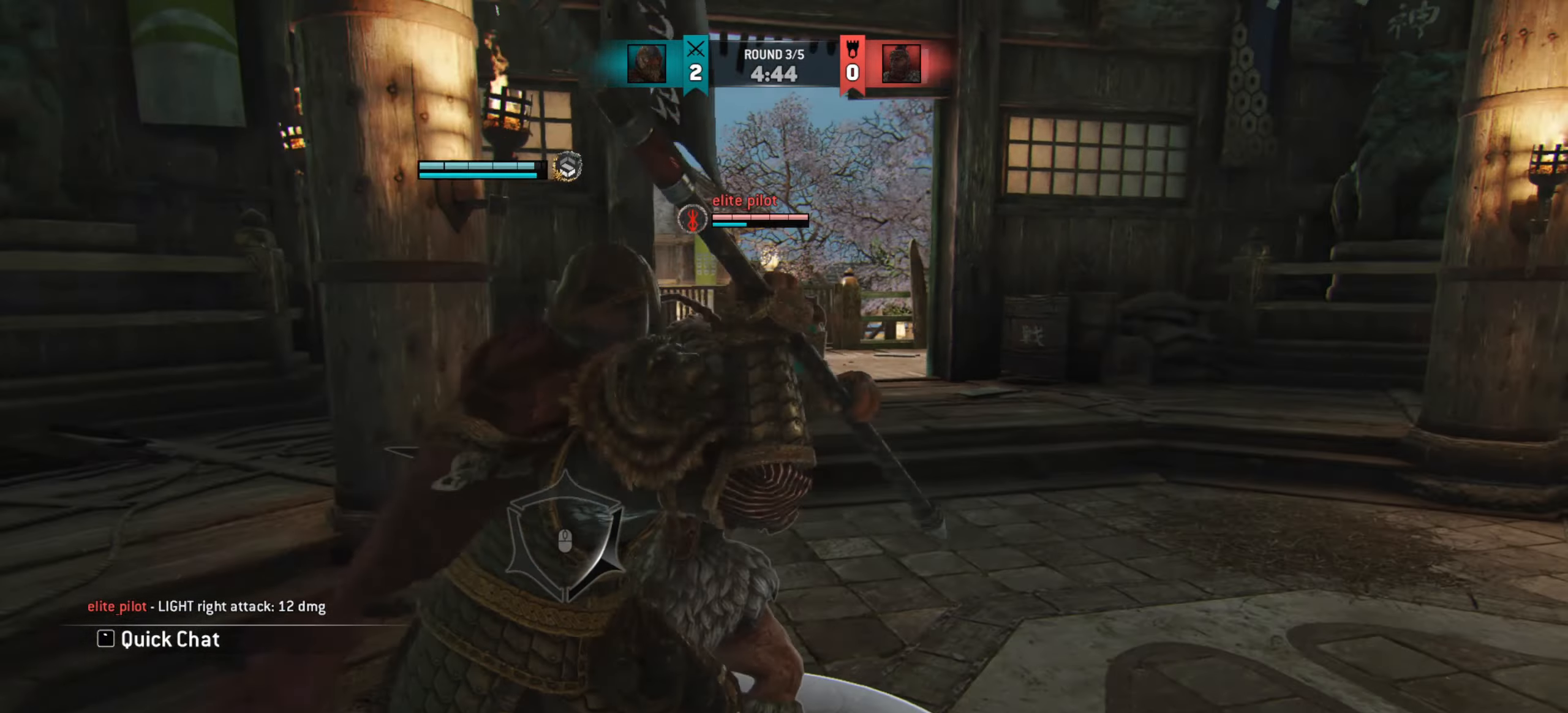
{"keys": [], "mouse": [], "events": []}
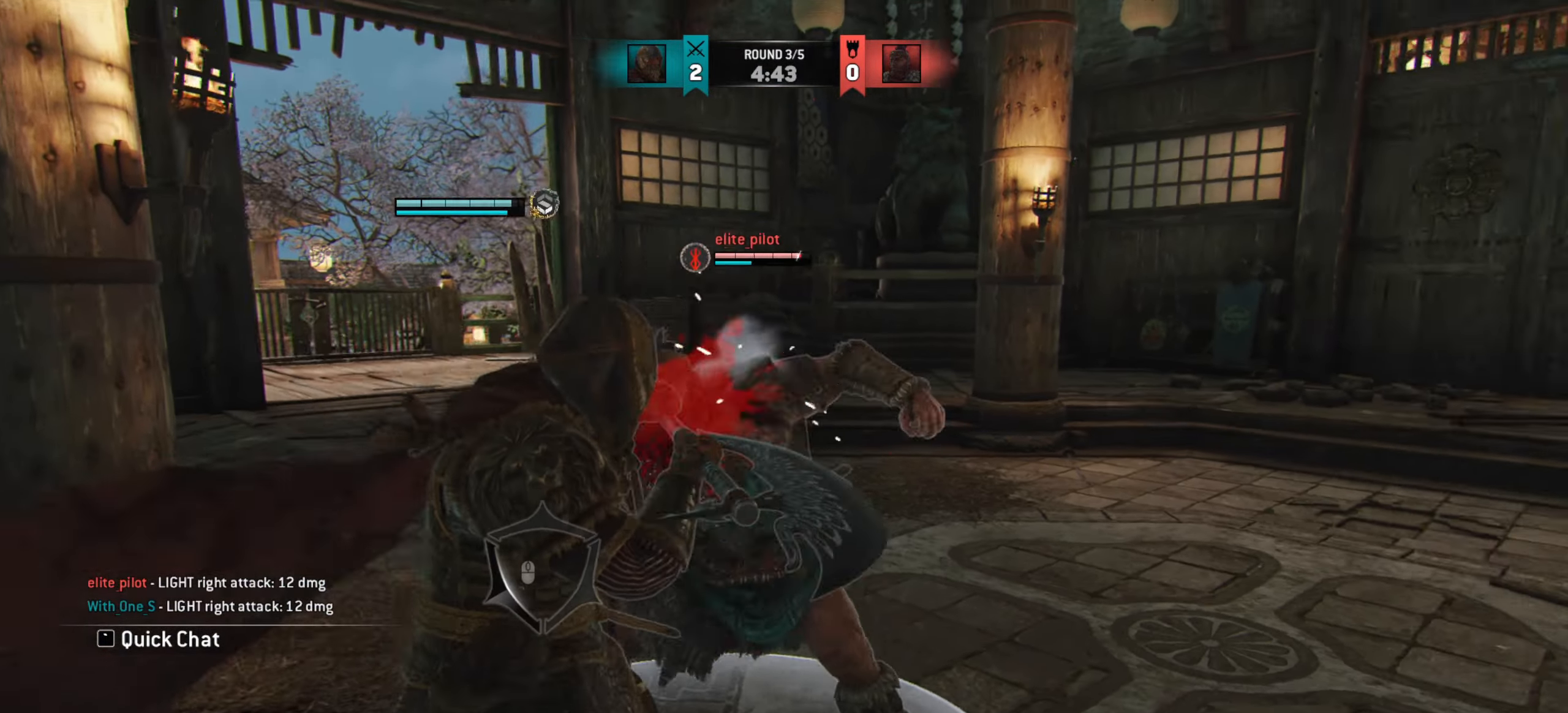
{"keys": [], "mouse": [], "events": [[350, "e", "down"], [433, "e", "up"]]}
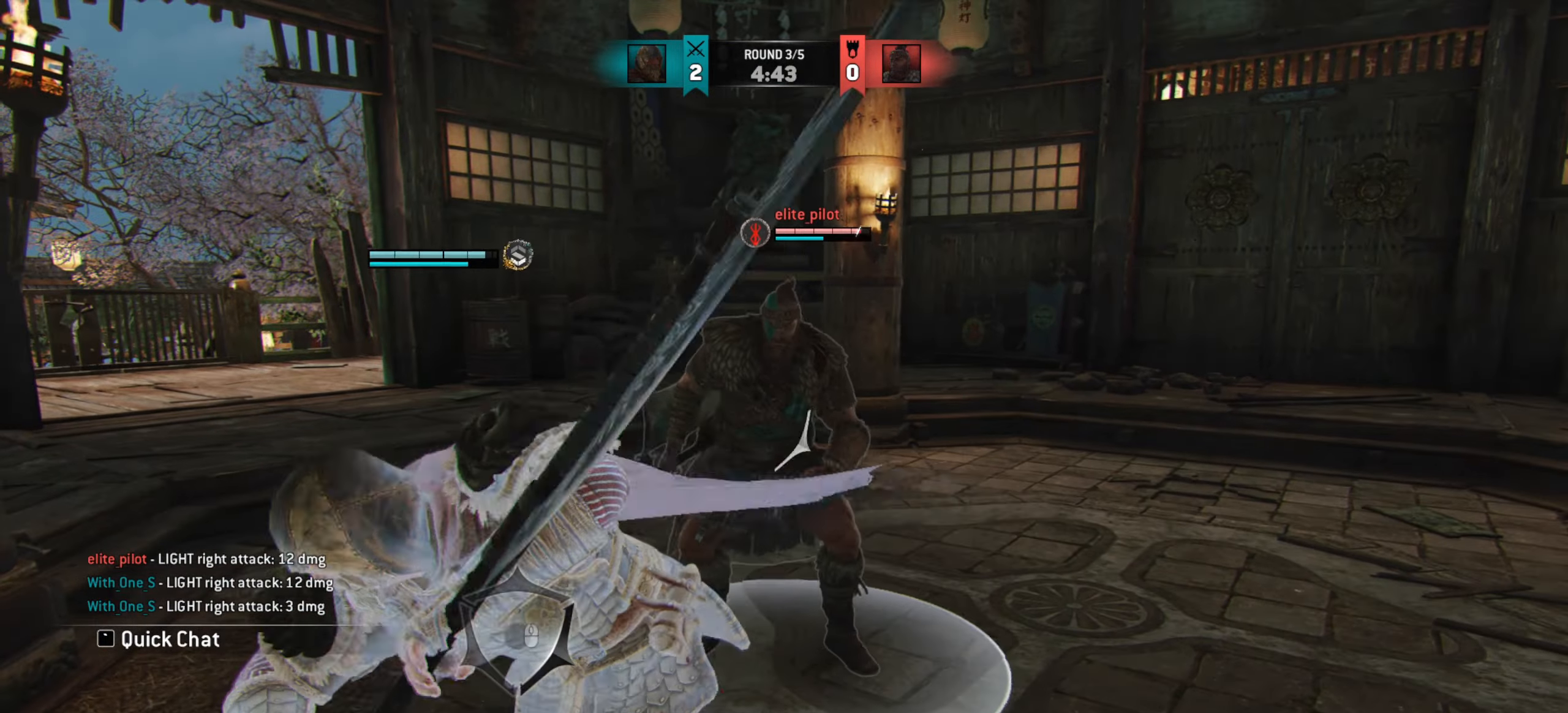
{"keys": ["w"], "mouse": [], "events": [[200, "w", "down"]]}
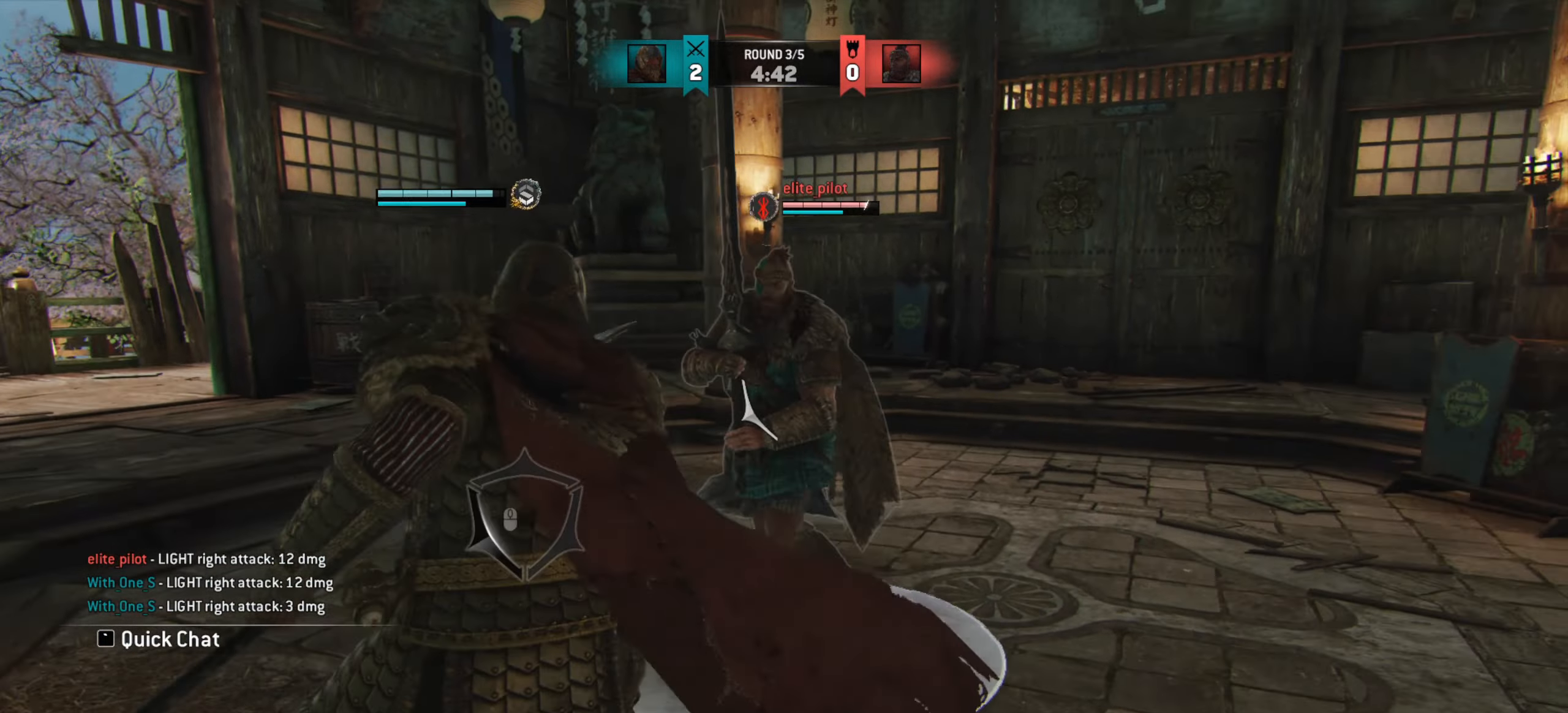
{"keys": ["w"], "mouse": [], "events": []}
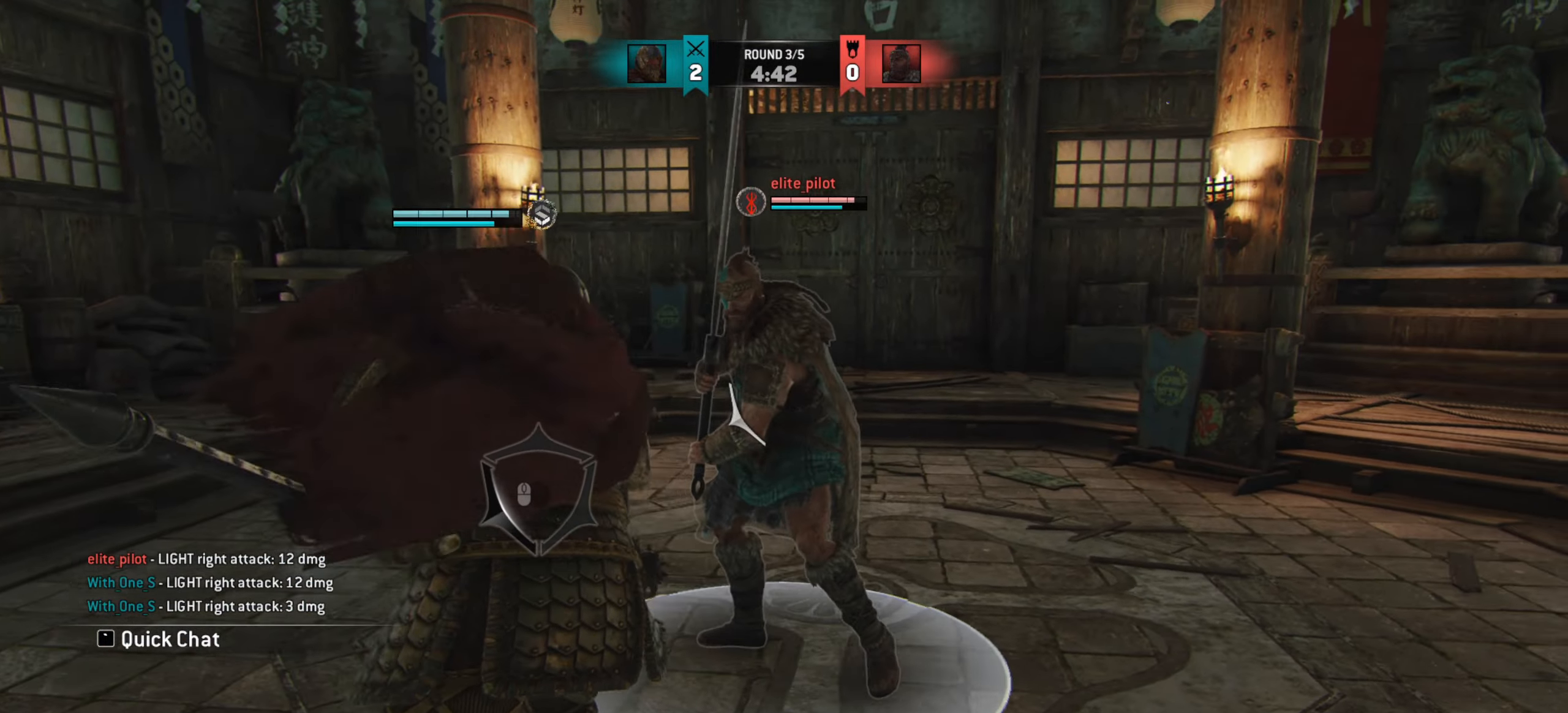
{"keys": ["w"], "mouse": [], "events": []}
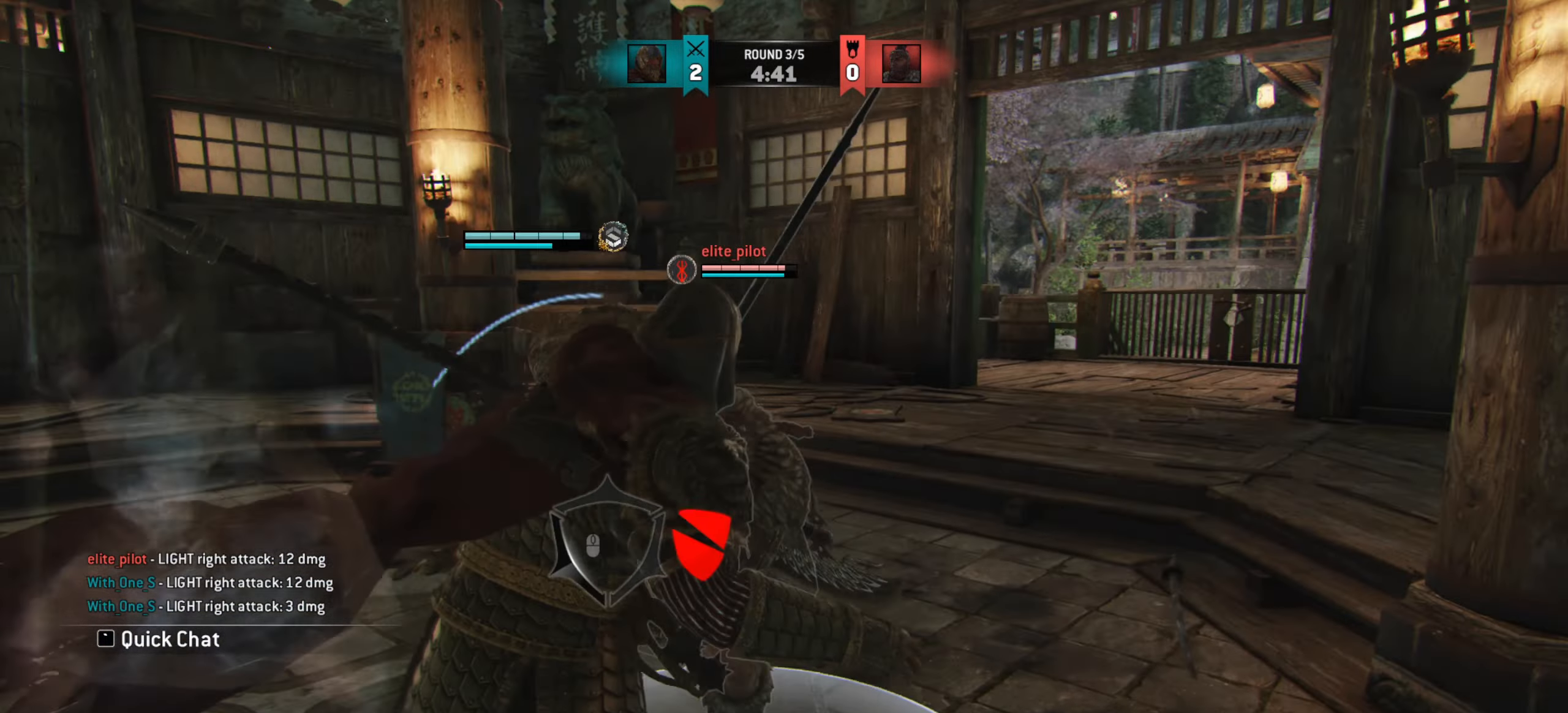
{"keys": ["w"], "mouse": [], "events": [[16, "w", "up"], [383, "w", "down"]]}
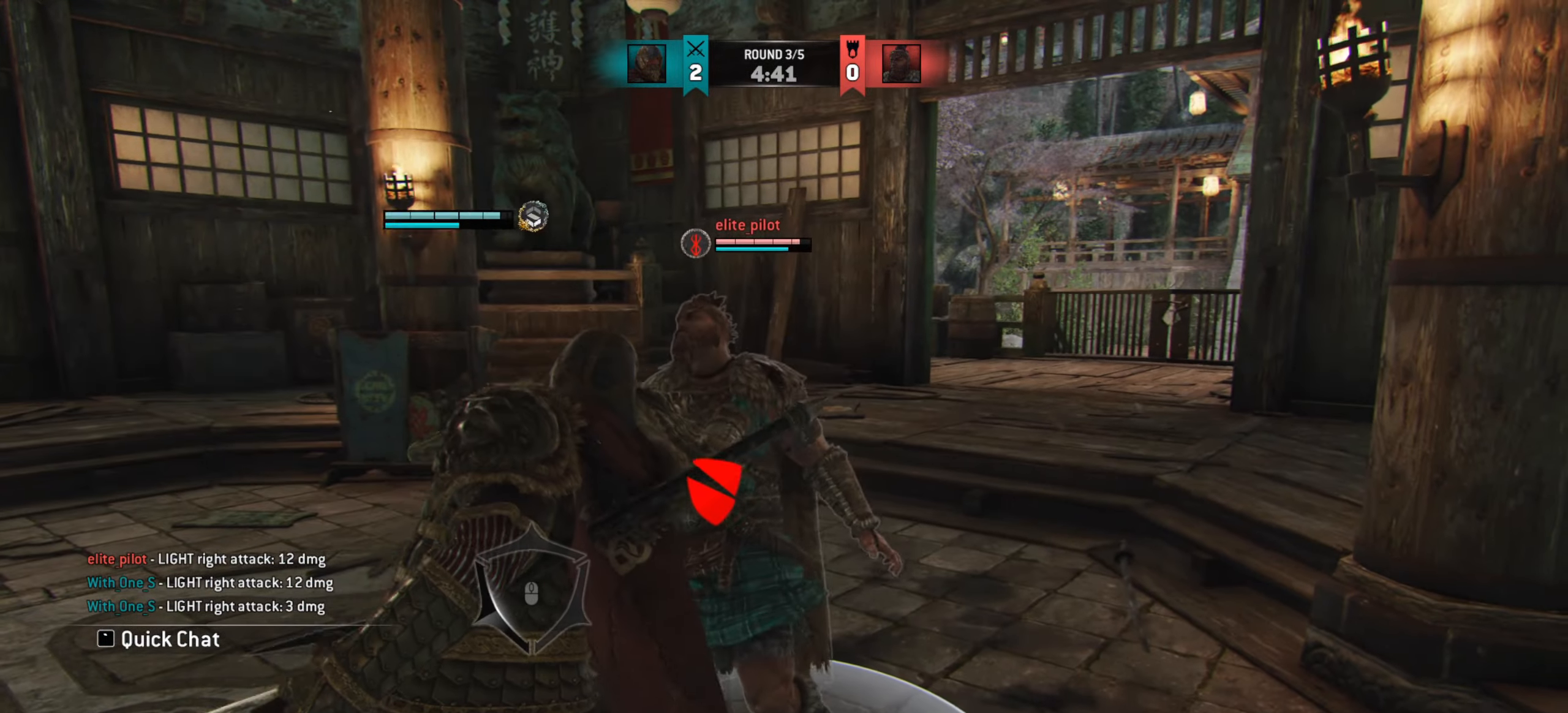
{"keys": ["w"], "mouse": [], "events": [[117, "w", "up"], [217, "w", "down"]]}
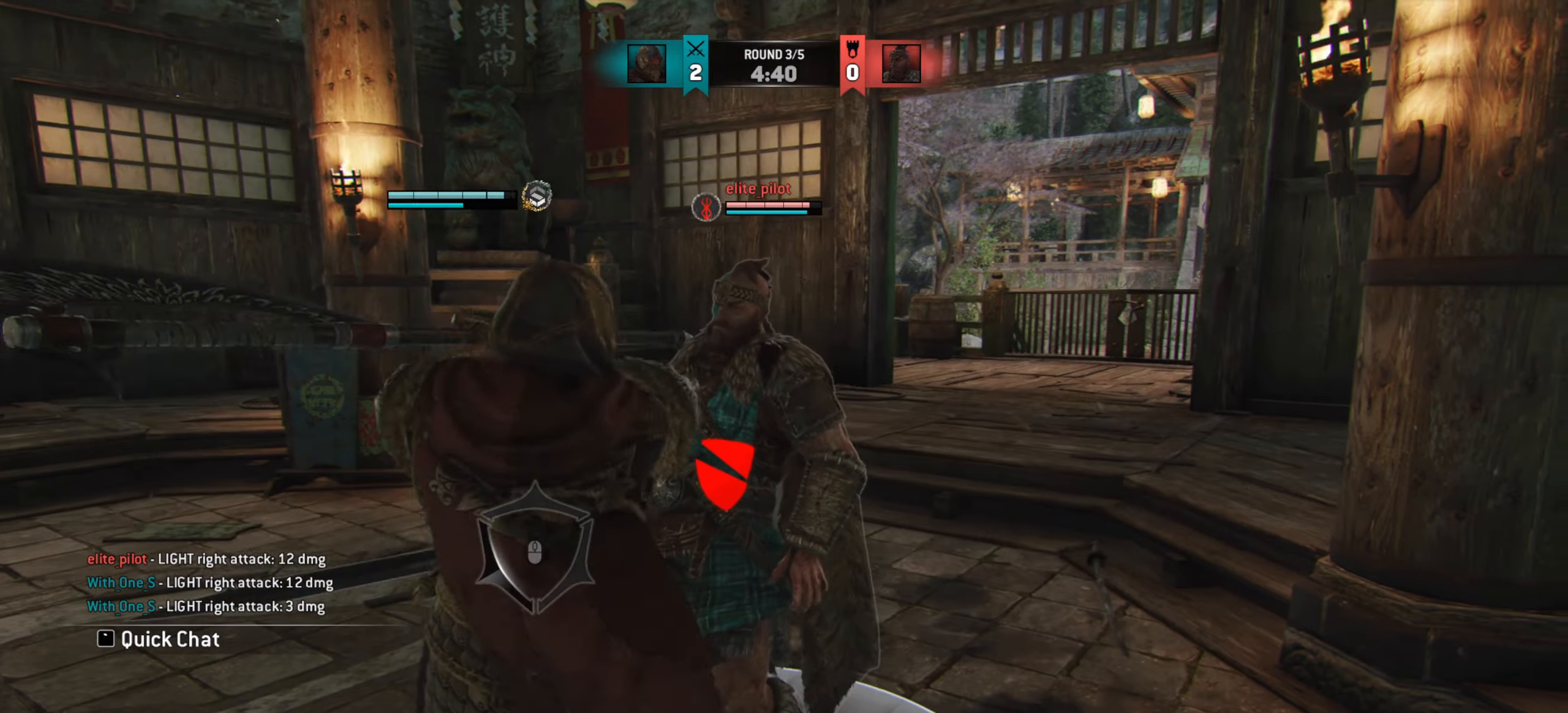
{"keys": ["w"], "mouse": [], "events": []}
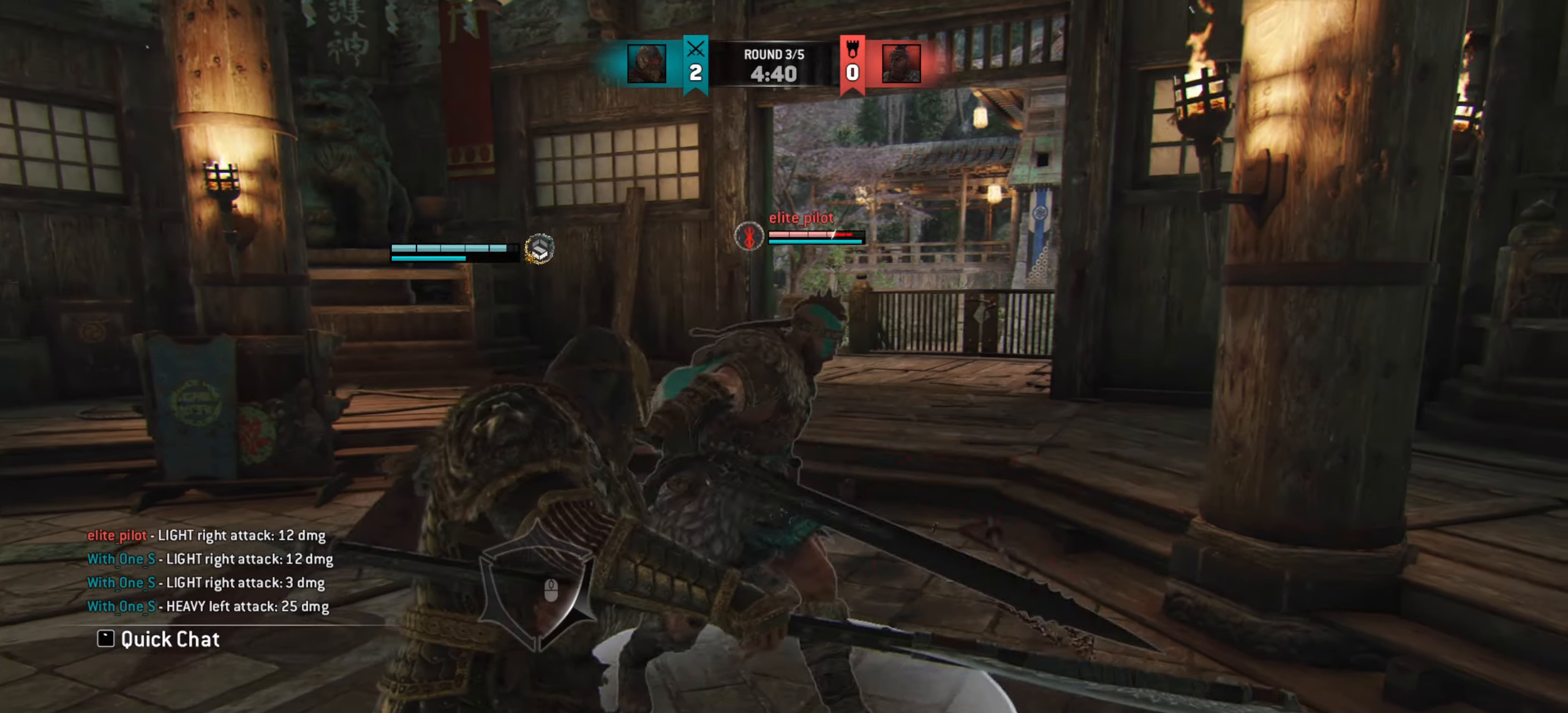
{"keys": ["w"], "mouse": [], "events": [[33, "w", "up"], [184, "e", "down"], [267, "e", "up"], [501, "w", "down"]]}